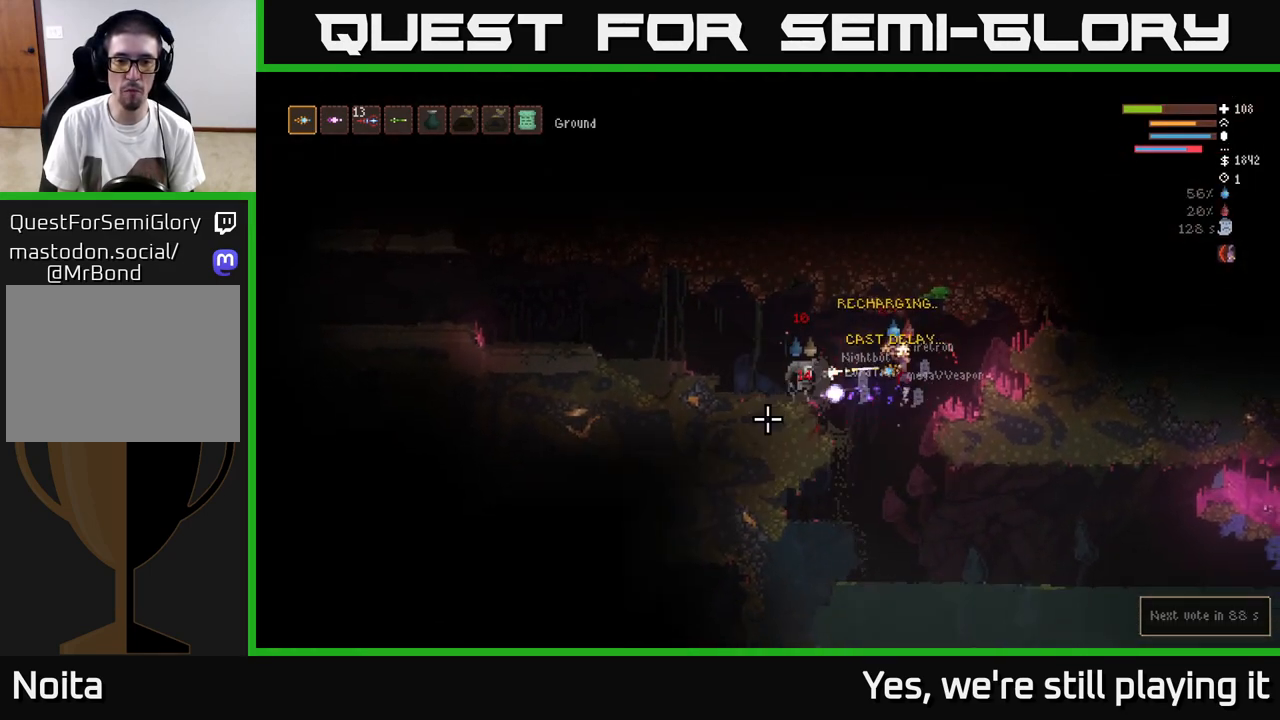
Gameplay with a controller (Xbox layout); each line is a JSON object with the inputs held at the frame after it (dt_ms = milliseconds from this image to that frame). "events" lists button and stick changes between this image and that frame as [ms after this image, input, new state], when the widget could be followed in between. Not read: right_stick.
{"dt_ms": 500, "buttons": ["R2"], "left_stick": "left", "events": [[33, "left_stick", "left"], [300, "R2", "down"], [417, "R2", "up"], [483, "R2", "down"]]}
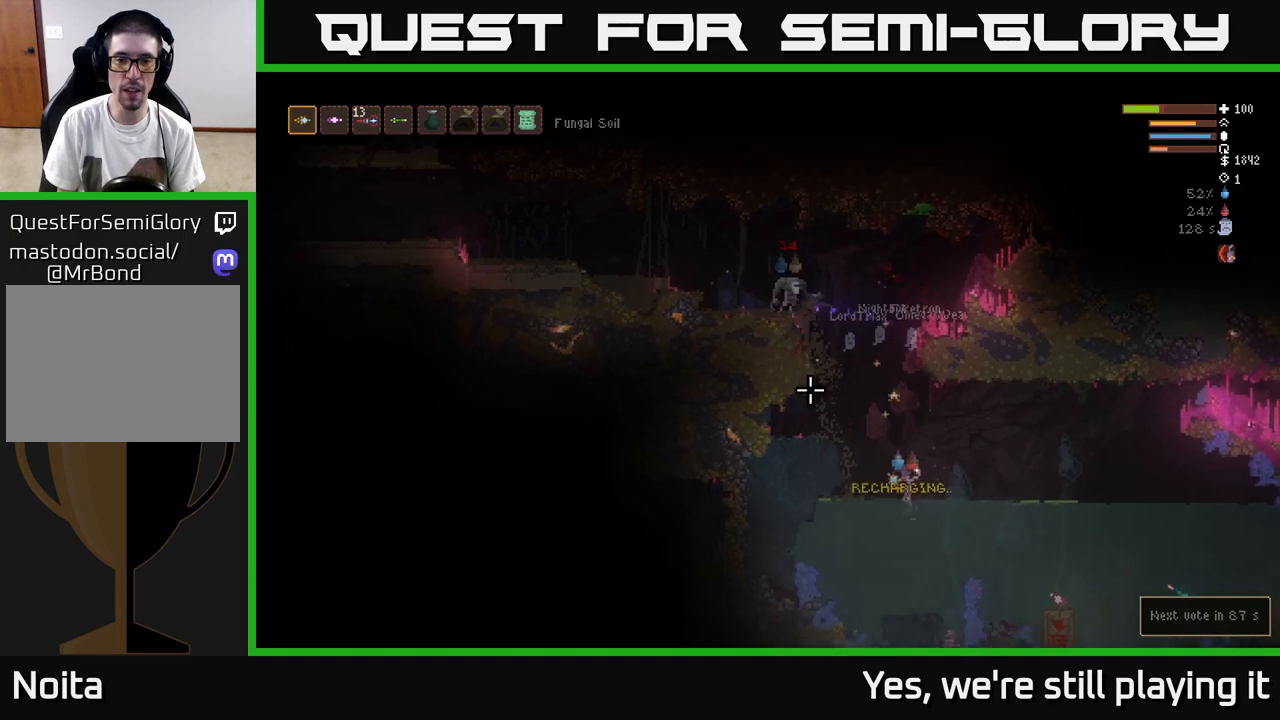
{"dt_ms": 500, "buttons": ["L2"], "left_stick": "right", "events": [[67, "R2", "up"], [117, "left_stick", "center"], [183, "left_stick", "right"], [233, "L2", "down"]]}
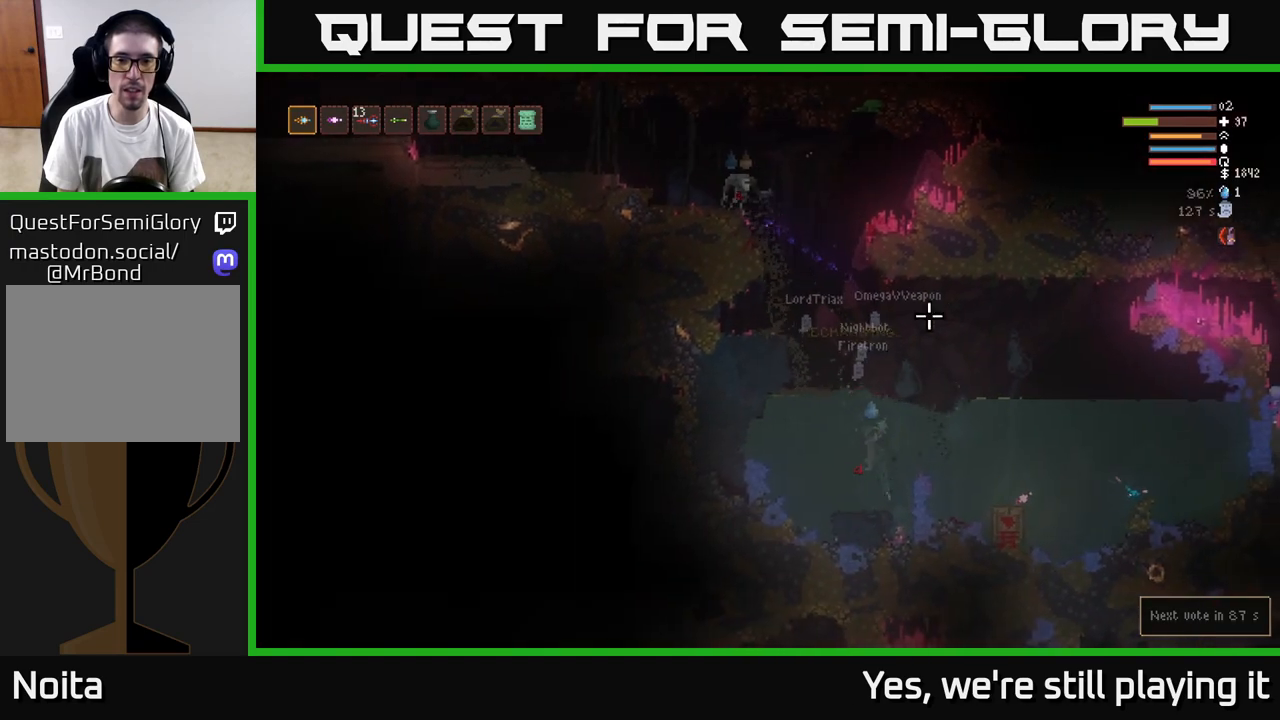
{"dt_ms": 500, "buttons": ["L2"], "left_stick": "up", "events": [[17, "left_stick", "up-right"], [250, "left_stick", "up-left"], [400, "left_stick", "up"]]}
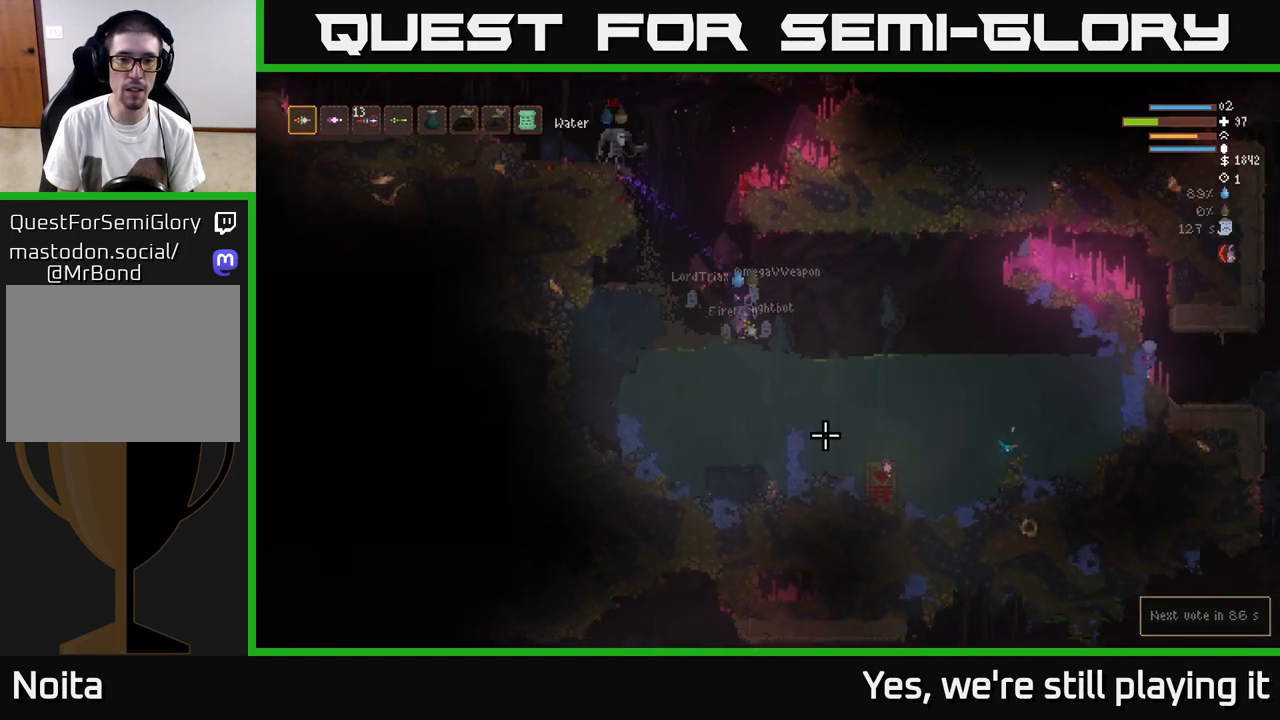
{"dt_ms": 500, "buttons": [], "left_stick": "center", "events": [[100, "L2", "up"], [100, "left_stick", "center"], [200, "left_stick", "right"], [367, "left_stick", "center"]]}
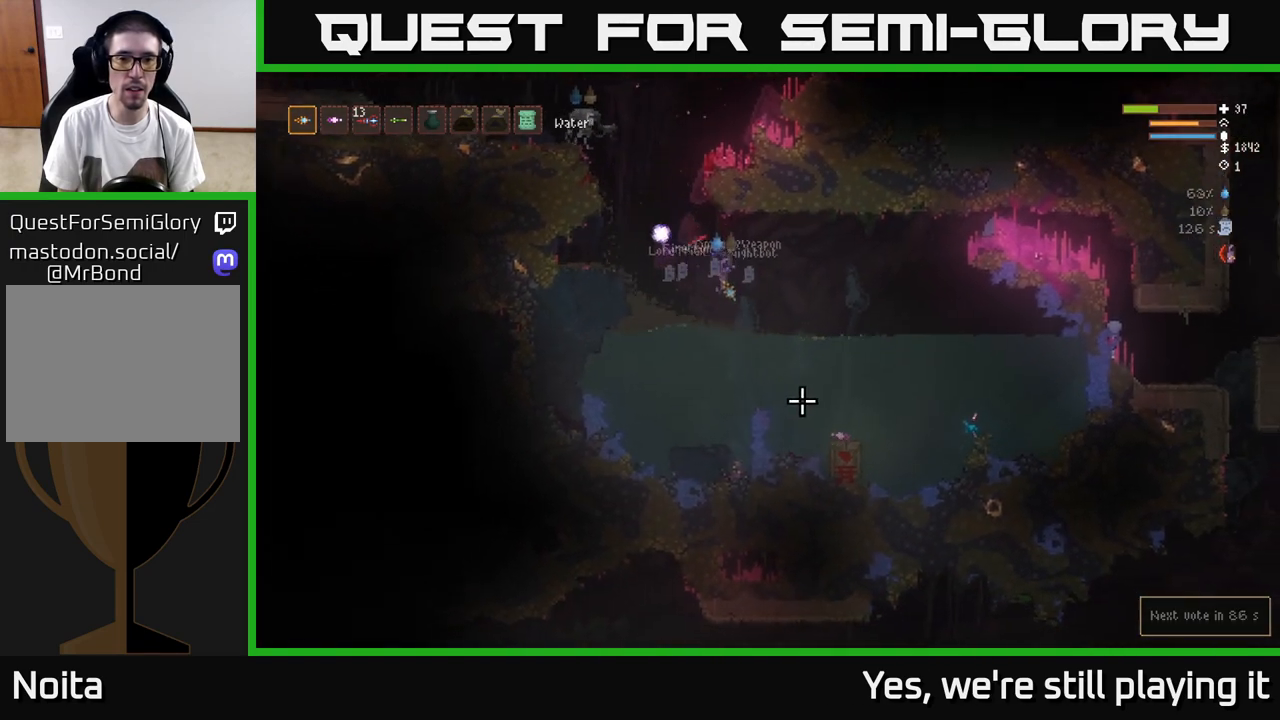
{"dt_ms": 500, "buttons": [], "left_stick": "left", "events": [[67, "L2", "down"], [233, "L2", "up"], [383, "L2", "down"], [417, "left_stick", "left"], [500, "L2", "up"]]}
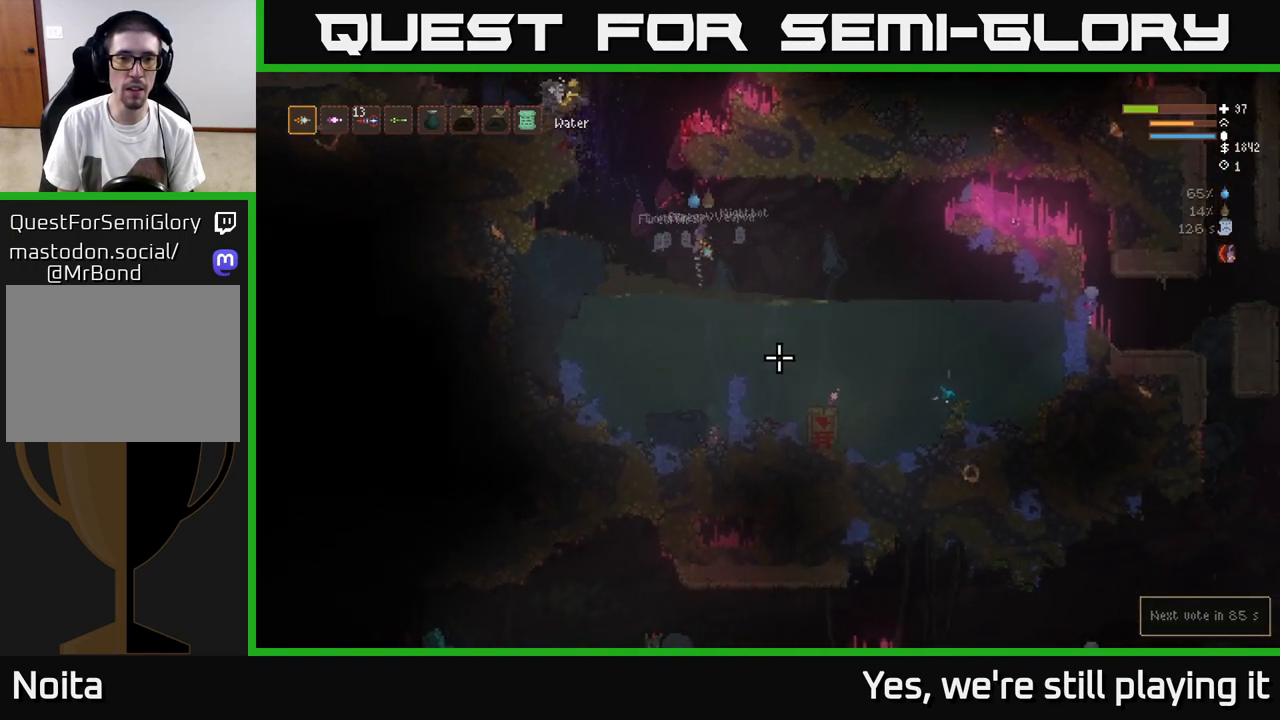
{"dt_ms": 500, "buttons": [], "left_stick": "left", "events": [[50, "left_stick", "center"], [117, "left_stick", "left"], [183, "L2", "down"], [333, "L2", "up"]]}
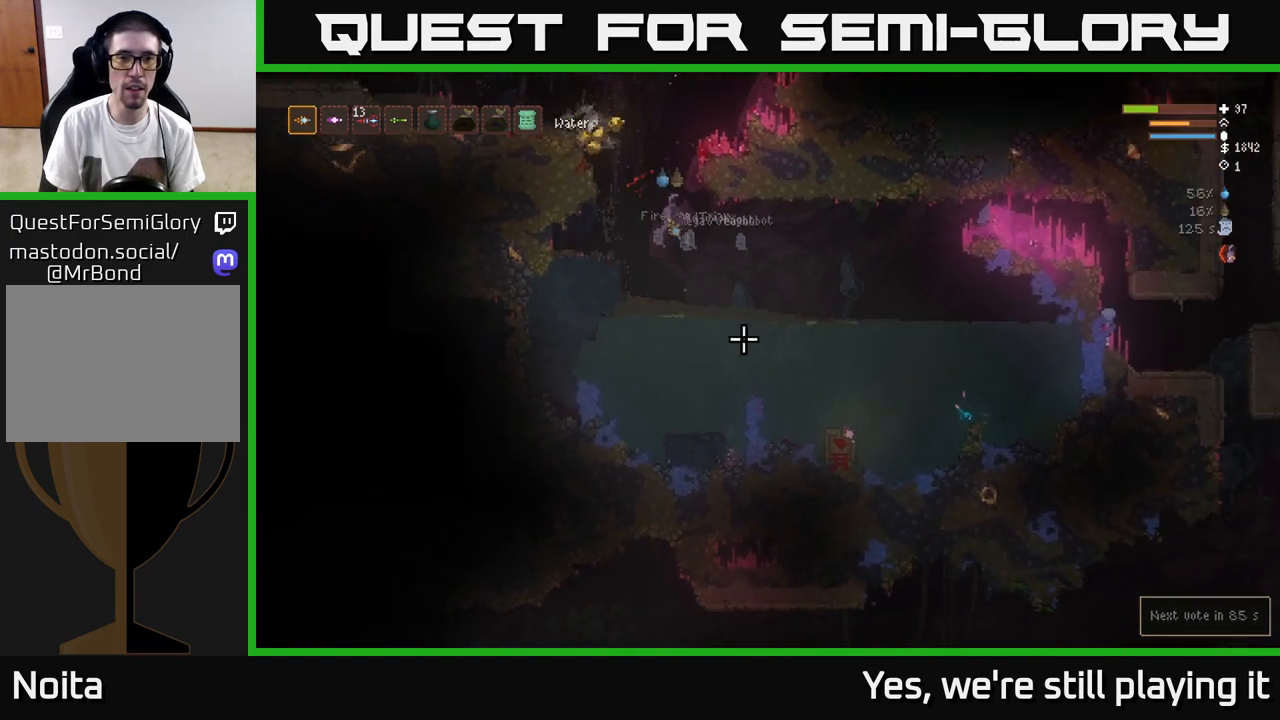
{"dt_ms": 500, "buttons": ["L2"], "left_stick": "up-left", "events": [[83, "L2", "down"], [133, "left_stick", "up-left"]]}
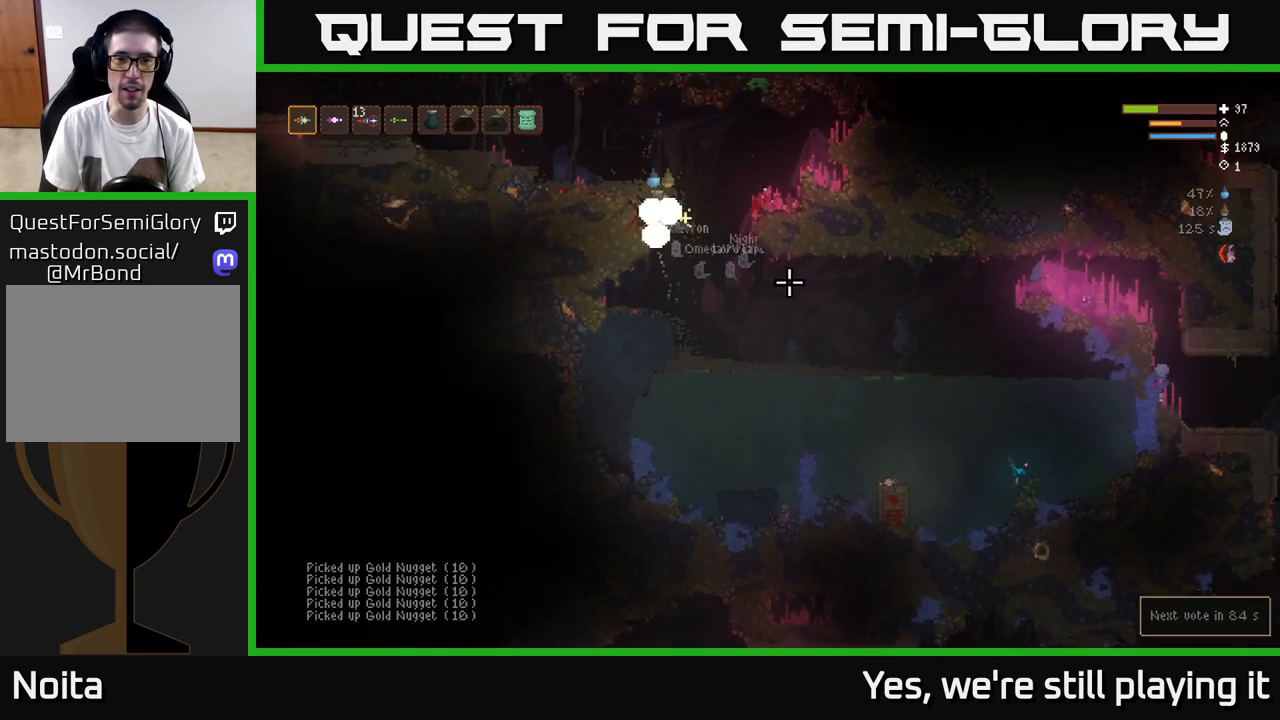
{"dt_ms": 500, "buttons": [], "left_stick": "left", "events": [[100, "left_stick", "up-right"], [183, "left_stick", "up-left"], [233, "left_stick", "left"], [317, "L2", "up"]]}
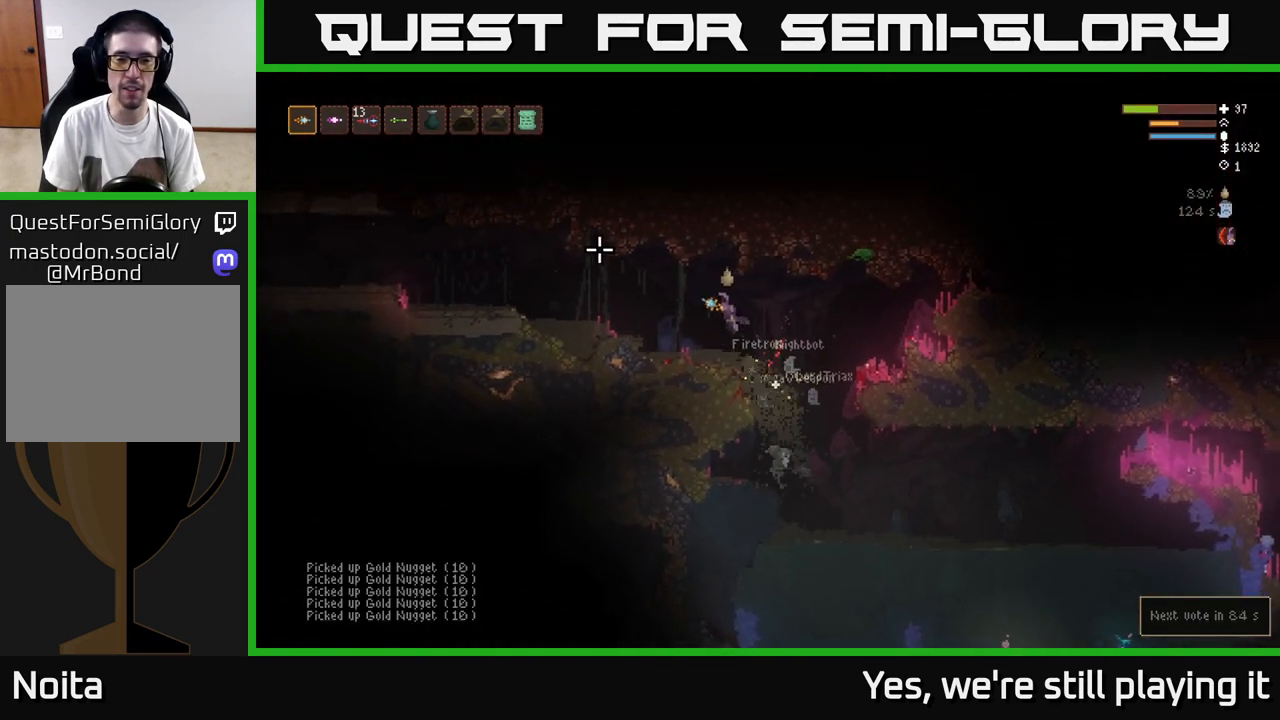
{"dt_ms": 500, "buttons": [], "left_stick": "left", "events": [[383, "L2", "down"], [500, "L2", "up"]]}
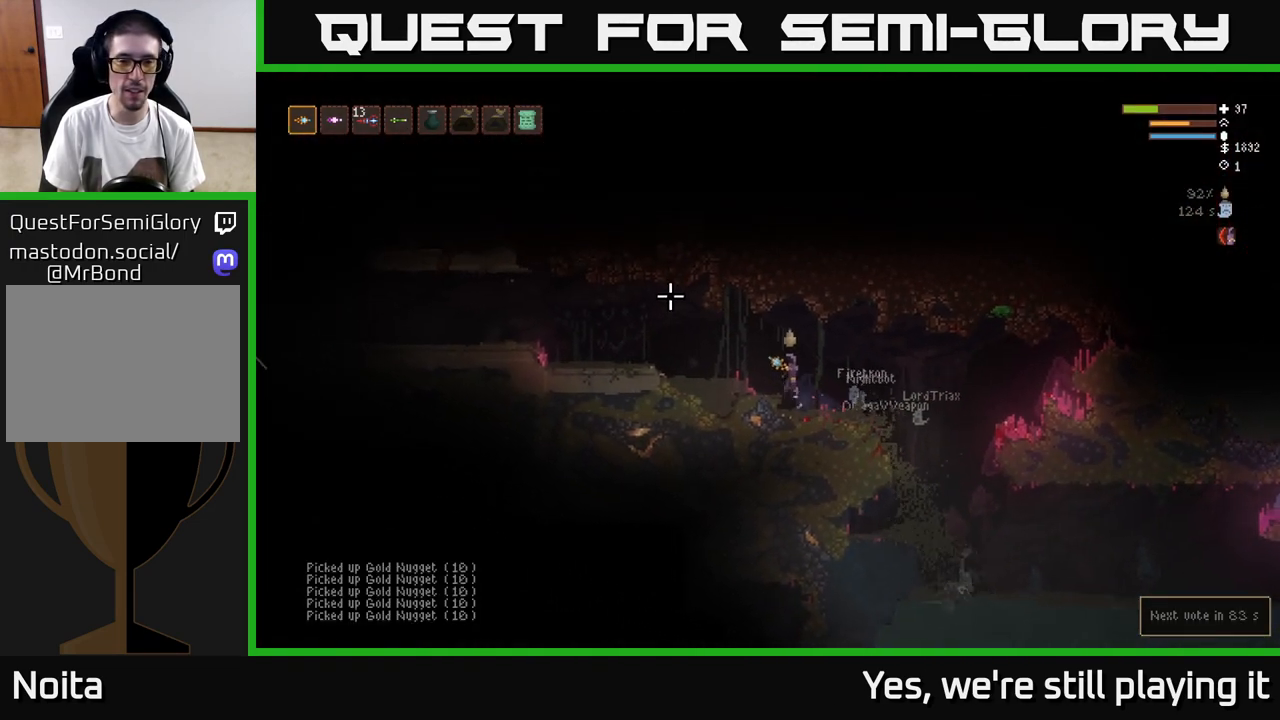
{"dt_ms": 500, "buttons": [], "left_stick": "left", "events": []}
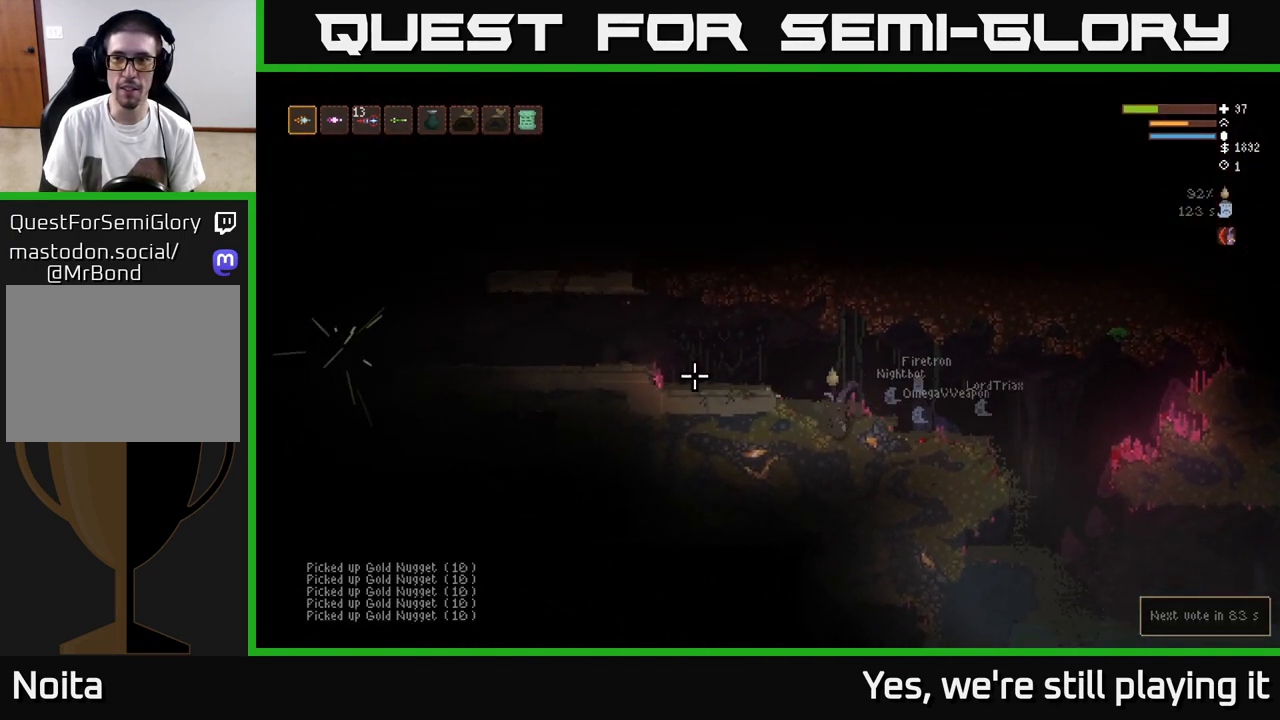
{"dt_ms": 1000, "buttons": [], "left_stick": "left"}
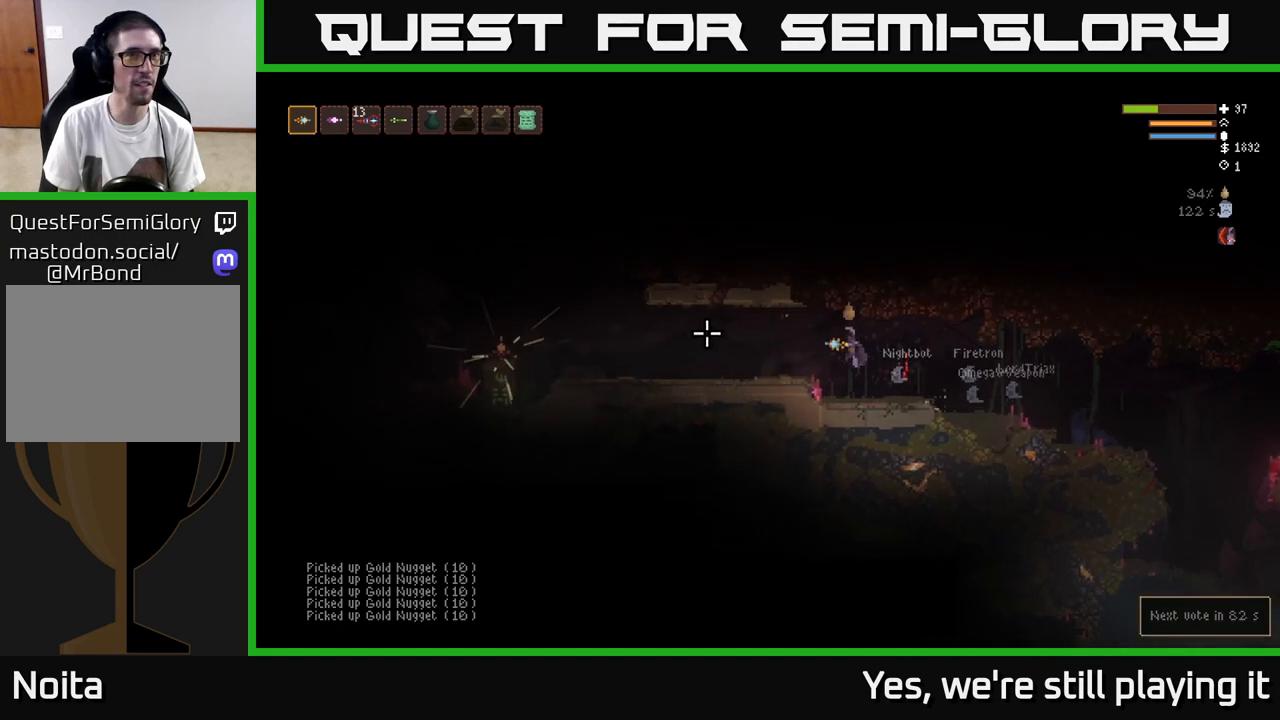
{"dt_ms": 500, "buttons": [], "left_stick": "left", "events": [[283, "L2", "down"], [367, "L2", "up"]]}
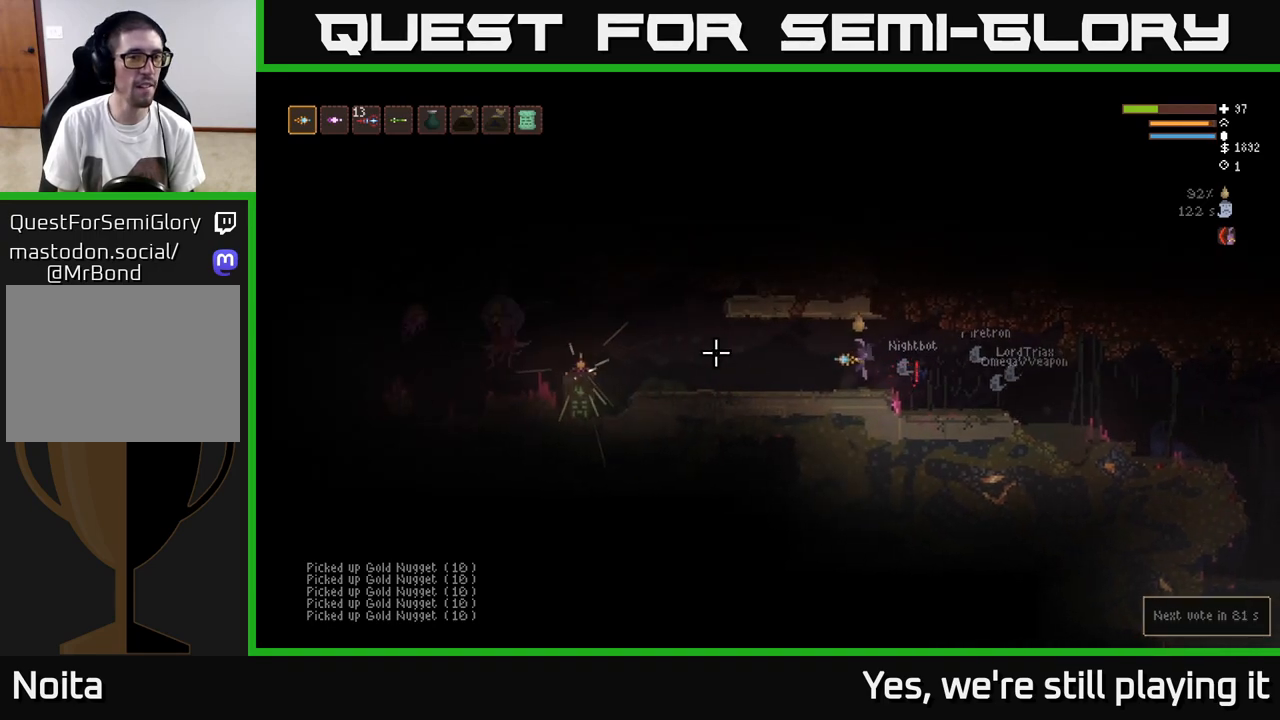
{"dt_ms": 1000, "buttons": [], "left_stick": "right"}
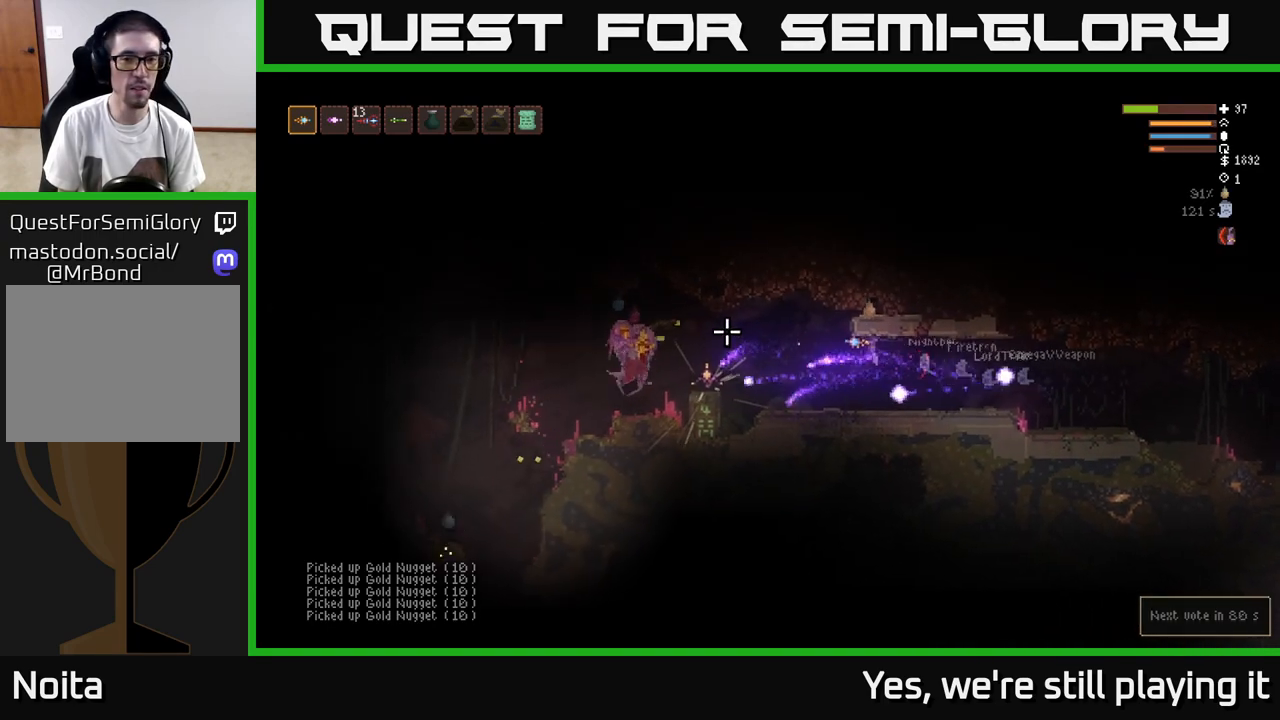
{"dt_ms": 500, "buttons": [], "left_stick": "right", "events": [[167, "L2", "down"], [383, "L2", "up"]]}
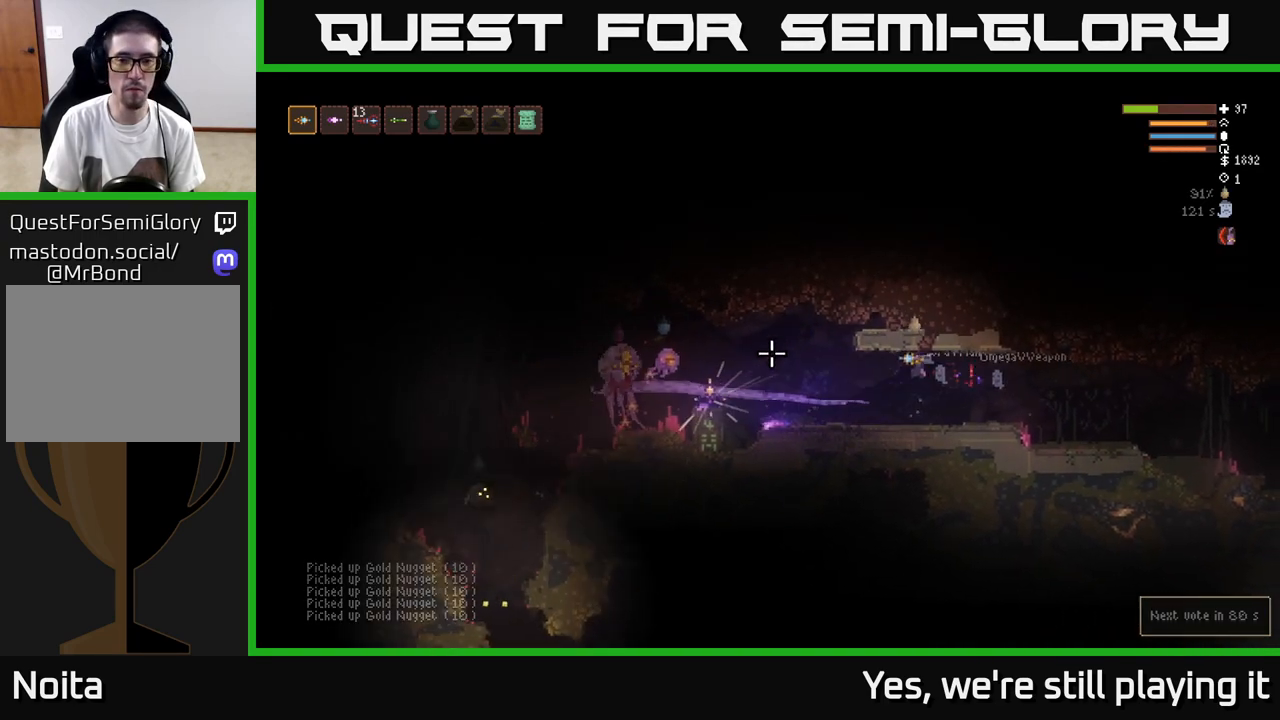
{"dt_ms": 500, "buttons": [], "left_stick": "left", "events": [[50, "left_stick", "left"], [217, "R2", "down"], [317, "R2", "up"]]}
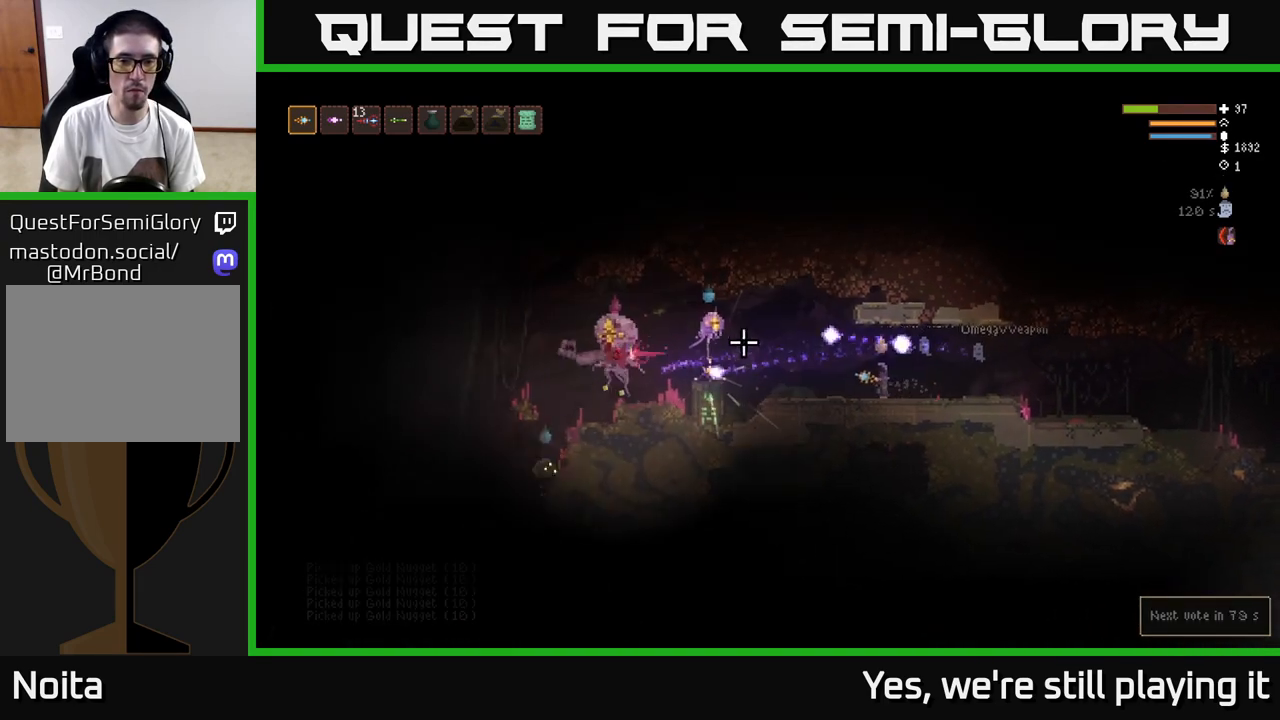
{"dt_ms": 500, "buttons": [], "left_stick": "right", "events": [[67, "left_stick", "center"], [250, "L2", "down"], [250, "left_stick", "right"], [267, "R2", "down"], [417, "R2", "up"], [433, "L2", "up"]]}
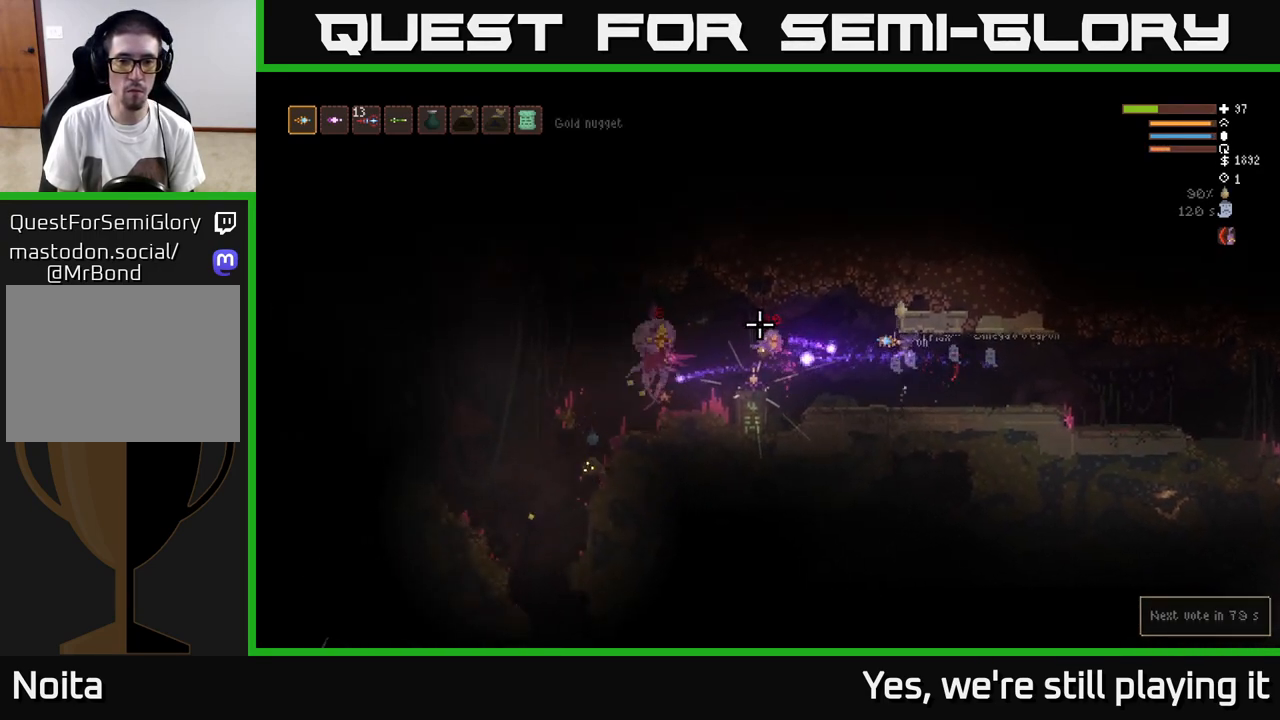
{"dt_ms": 500, "buttons": [], "left_stick": "left", "events": [[200, "left_stick", "left"]]}
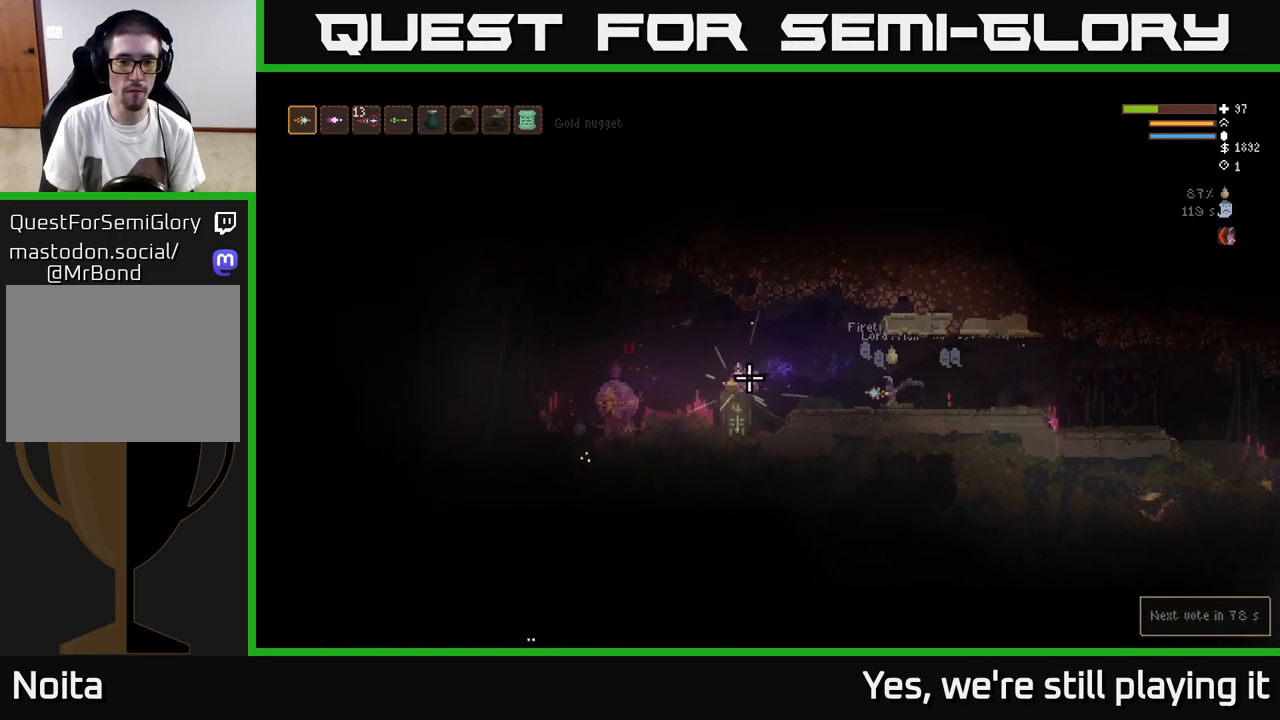
{"dt_ms": 500, "buttons": ["L2"], "left_stick": "right", "events": [[67, "L2", "down"], [250, "L2", "up"], [350, "left_stick", "center"], [367, "R2", "down"], [400, "L2", "down"], [400, "left_stick", "right"], [467, "R2", "up"]]}
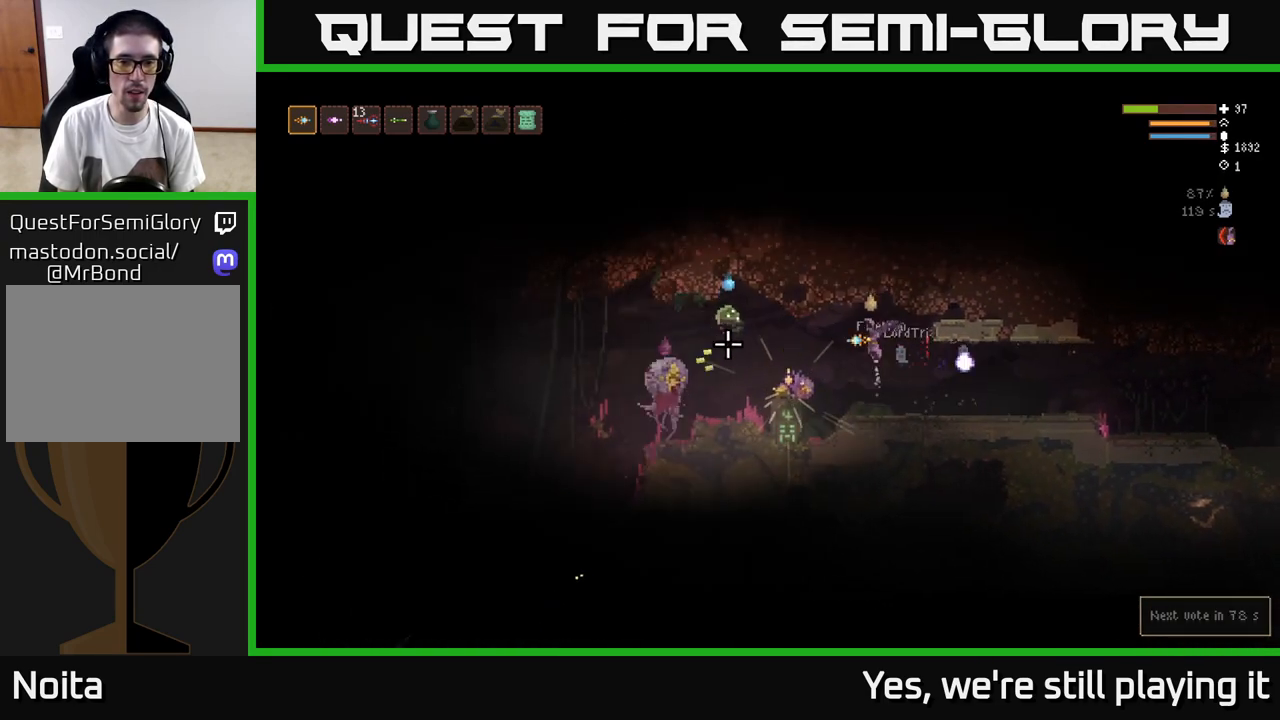
{"dt_ms": 500, "buttons": [], "left_stick": "right", "events": [[67, "L2", "up"], [283, "left_stick", "center"], [333, "R2", "down"], [333, "left_stick", "right"], [483, "R2", "up"]]}
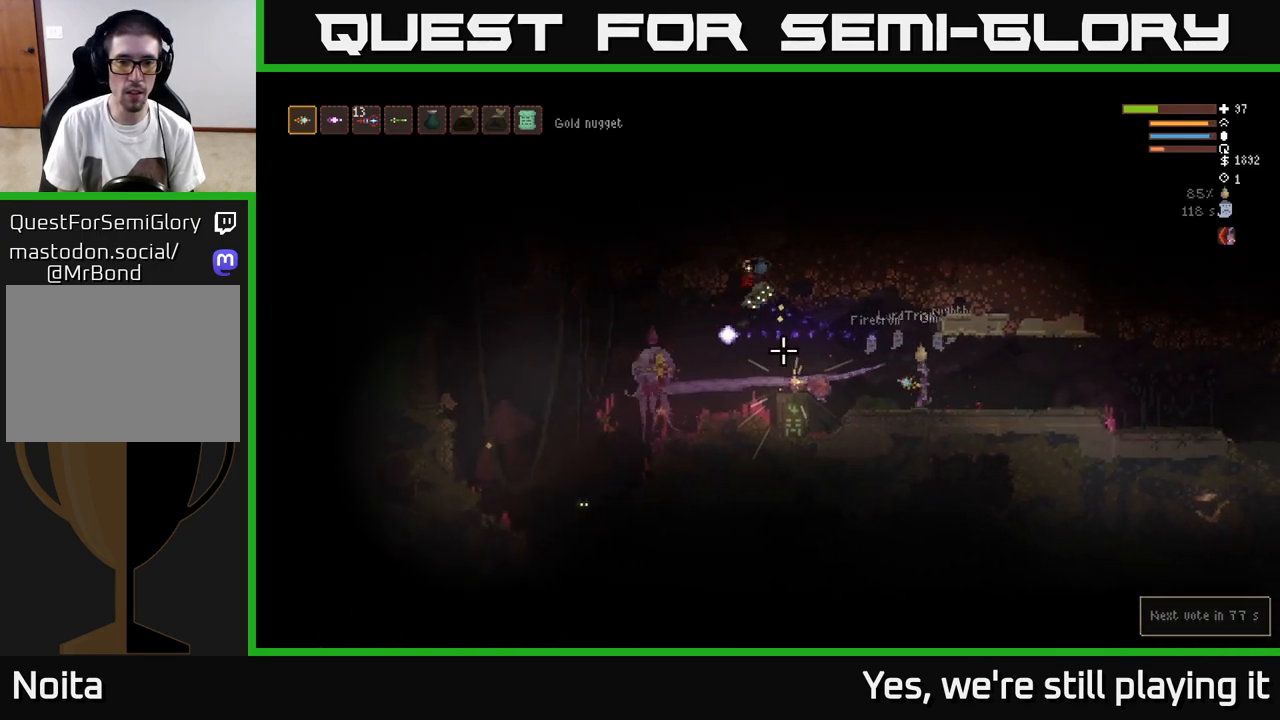
{"dt_ms": 500, "buttons": [], "left_stick": "center", "events": [[167, "L2", "down"], [217, "left_stick", "left"], [333, "L2", "up"], [333, "R2", "down"], [450, "R2", "up"], [483, "left_stick", "center"]]}
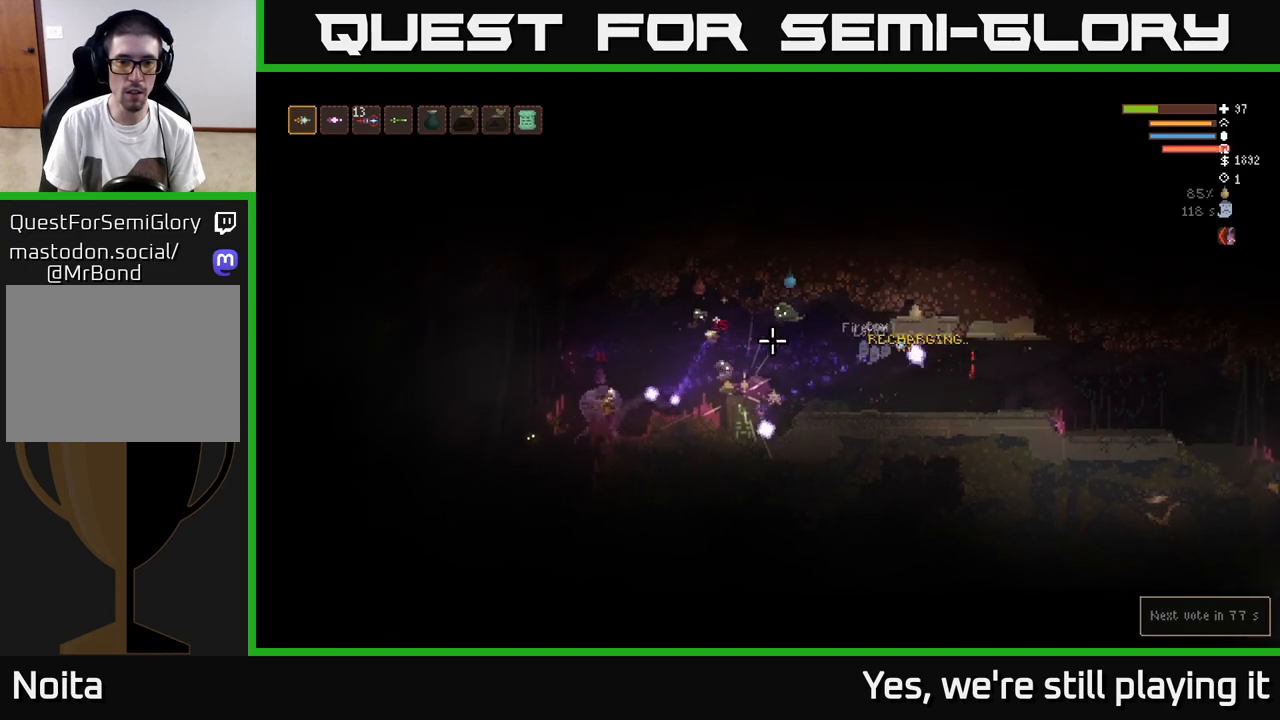
{"dt_ms": 500, "buttons": ["L2"], "left_stick": "right", "events": [[283, "left_stick", "left"], [383, "R2", "down"], [417, "L2", "down"], [483, "left_stick", "right"], [500, "R2", "up"]]}
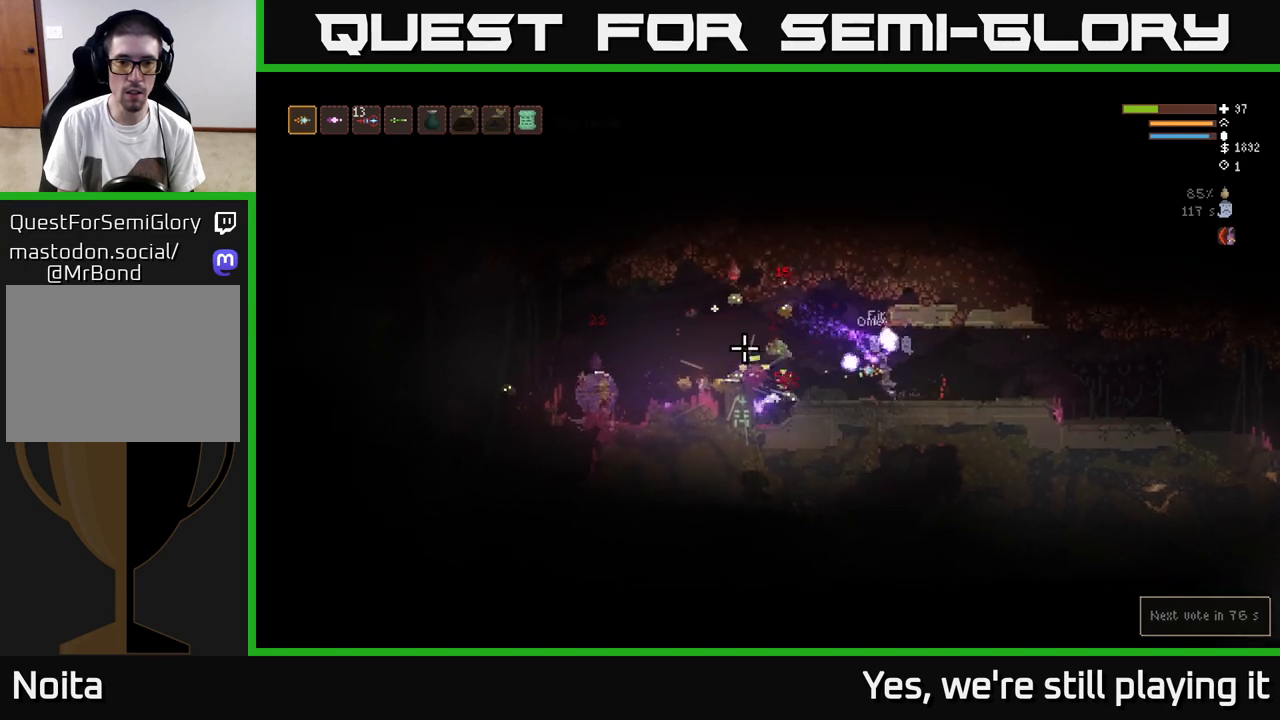
{"dt_ms": 500, "buttons": [], "left_stick": "center", "events": [[133, "L2", "up"], [267, "left_stick", "center"], [317, "left_stick", "left"], [450, "left_stick", "center"]]}
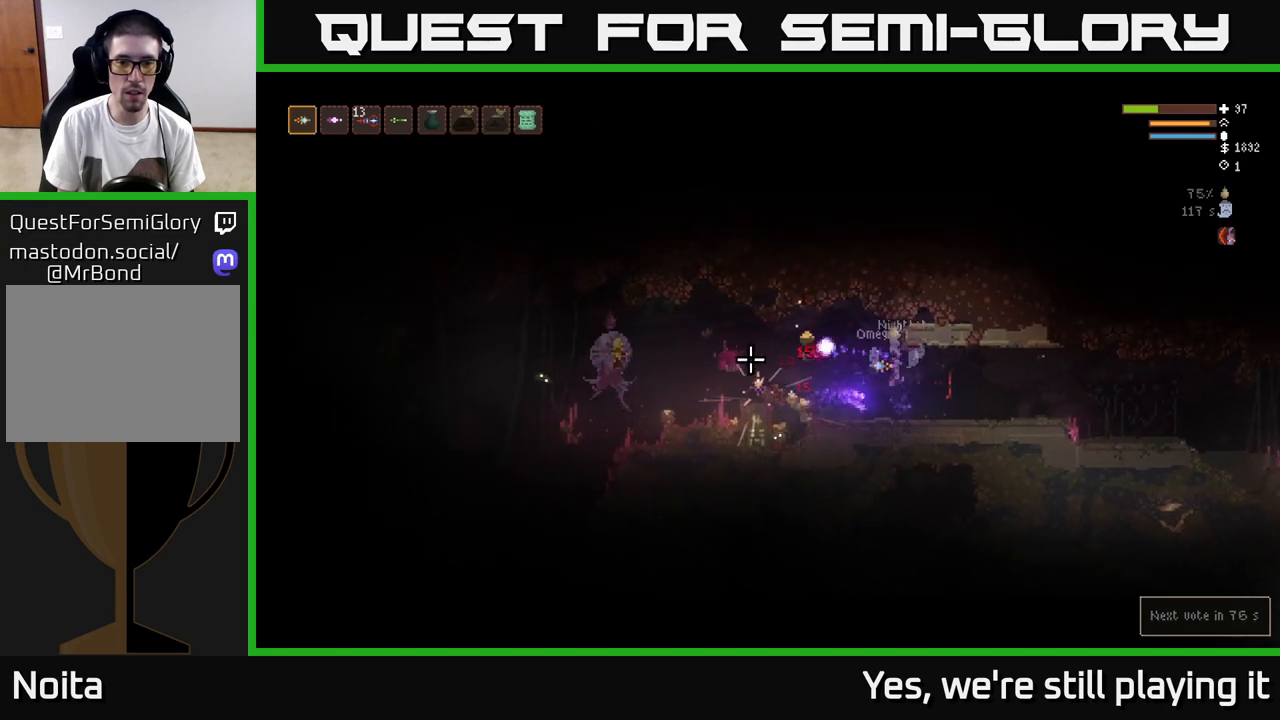
{"dt_ms": 500, "buttons": ["L2"], "left_stick": "left", "events": [[17, "R2", "down"], [33, "left_stick", "right"], [67, "L2", "down"], [133, "R2", "up"], [200, "L2", "up"], [267, "left_stick", "left"], [500, "L2", "down"]]}
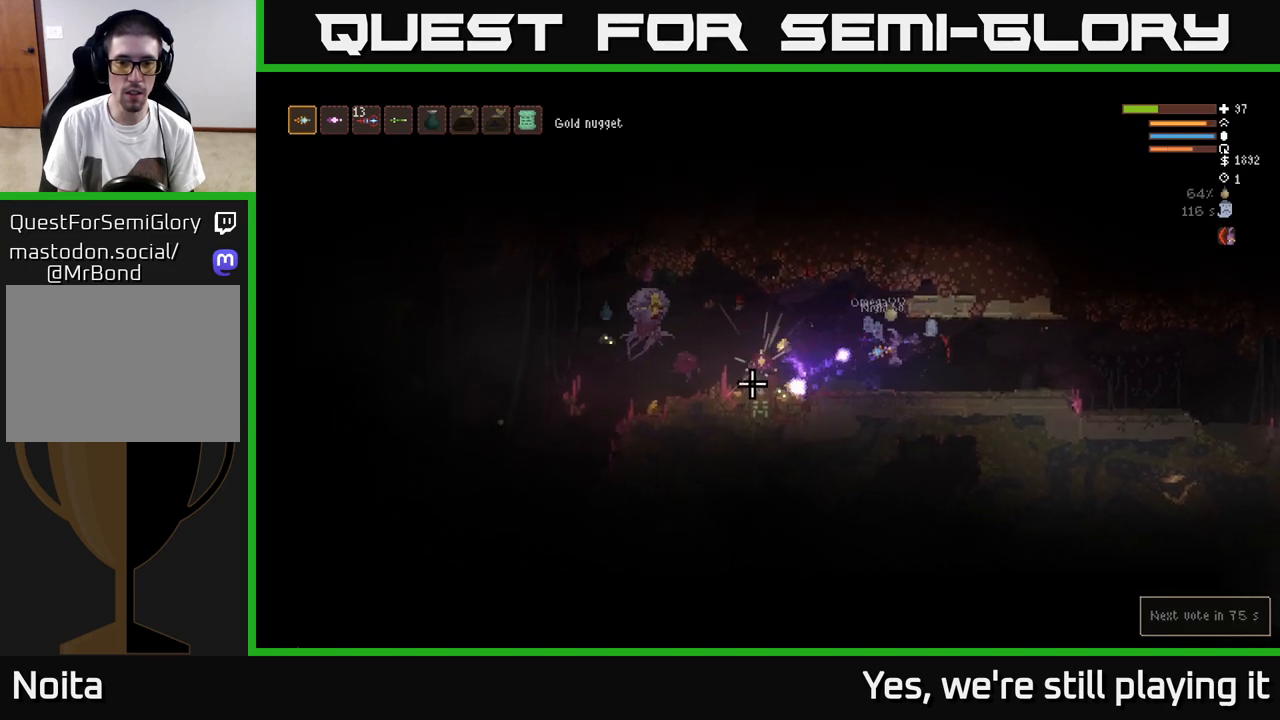
{"dt_ms": 500, "buttons": [], "left_stick": "left", "events": [[83, "left_stick", "right"], [233, "L2", "up"], [333, "left_stick", "center"], [417, "left_stick", "left"]]}
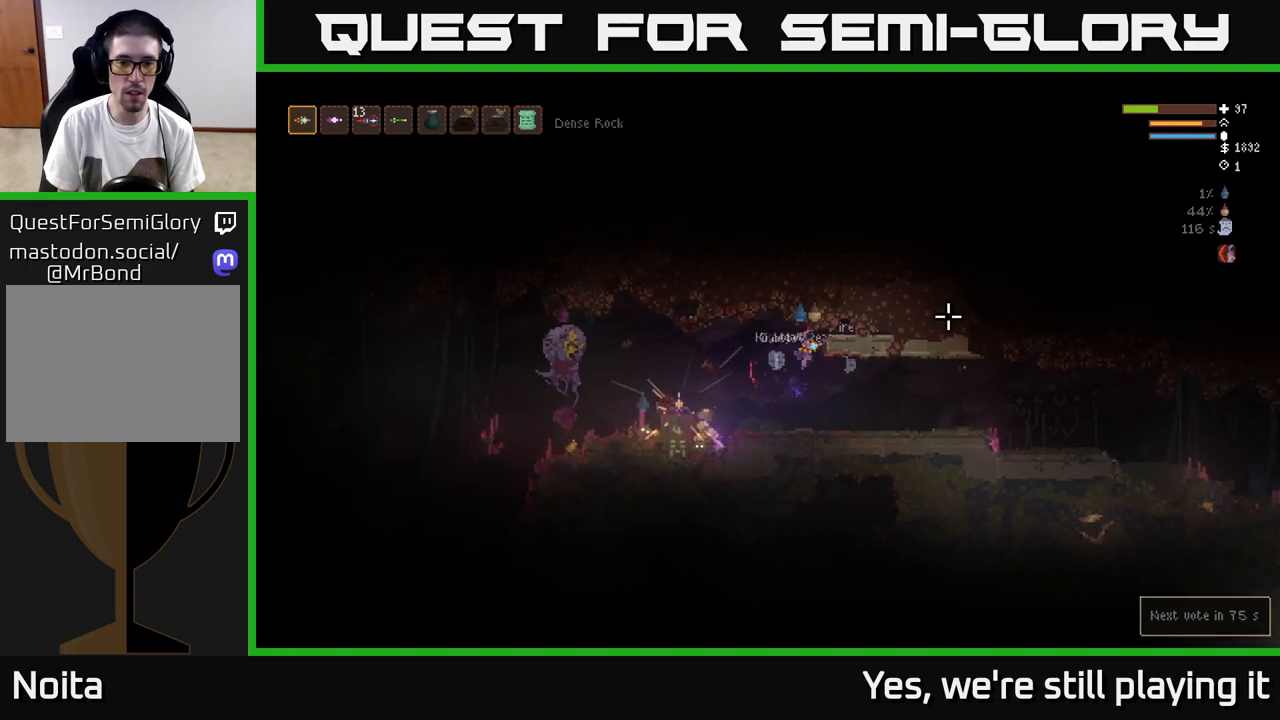
{"dt_ms": 500, "buttons": [], "left_stick": "center", "events": [[33, "L2", "down"], [150, "L2", "up"], [167, "left_stick", "center"], [233, "R2", "down"], [317, "R2", "up"], [367, "left_stick", "right"], [467, "left_stick", "center"]]}
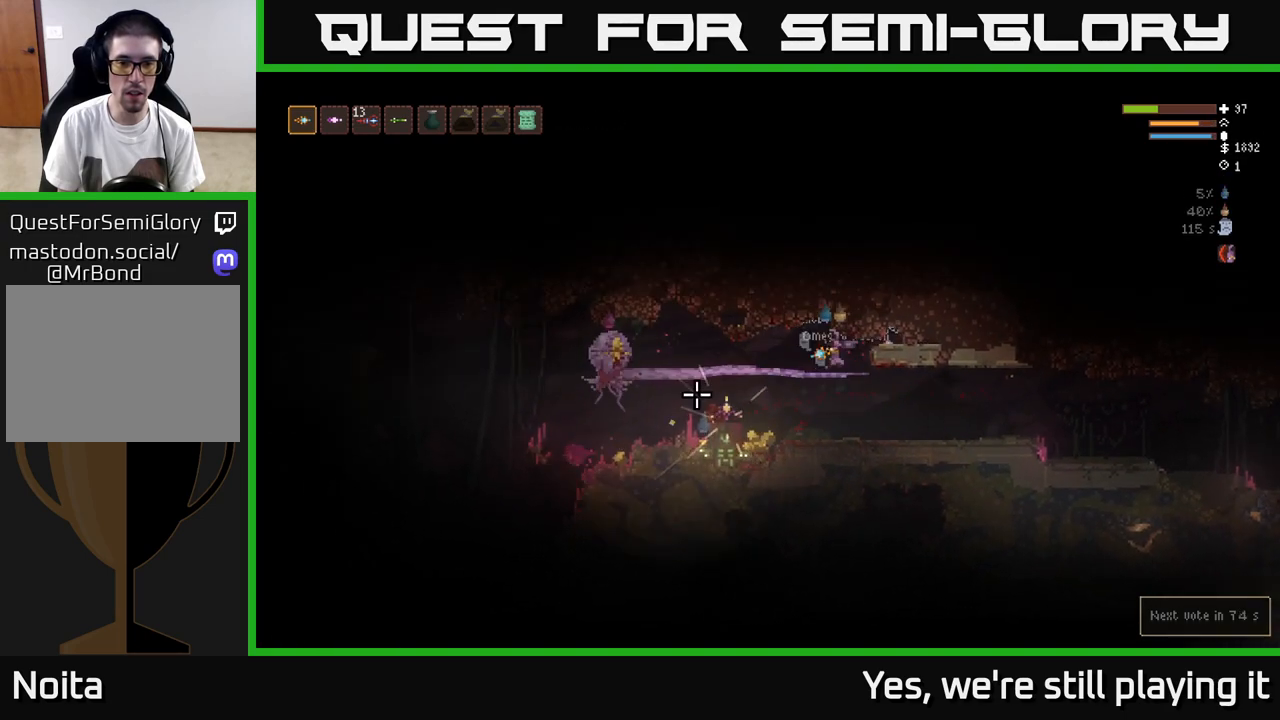
{"dt_ms": 500, "buttons": [], "left_stick": "left", "events": [[50, "L2", "down"], [133, "left_stick", "left"], [217, "L2", "up"]]}
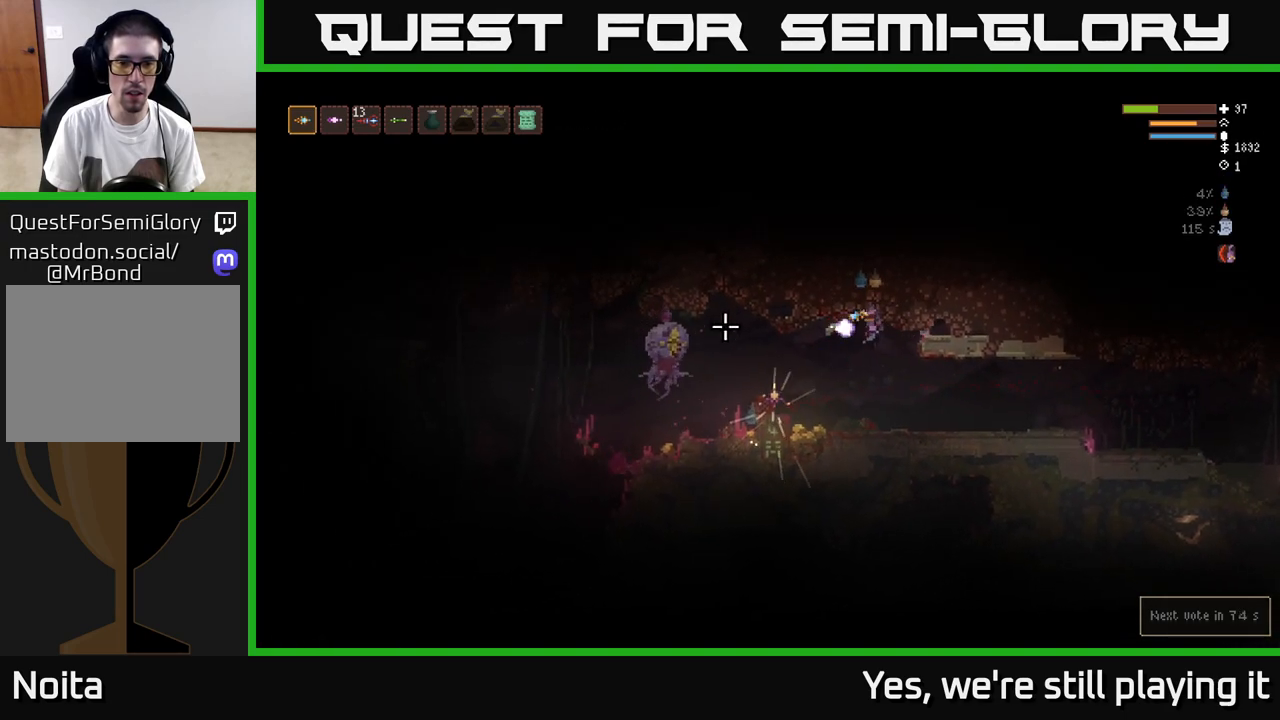
{"dt_ms": 500, "buttons": [], "left_stick": "left", "events": [[200, "R2", "down"], [350, "R2", "up"]]}
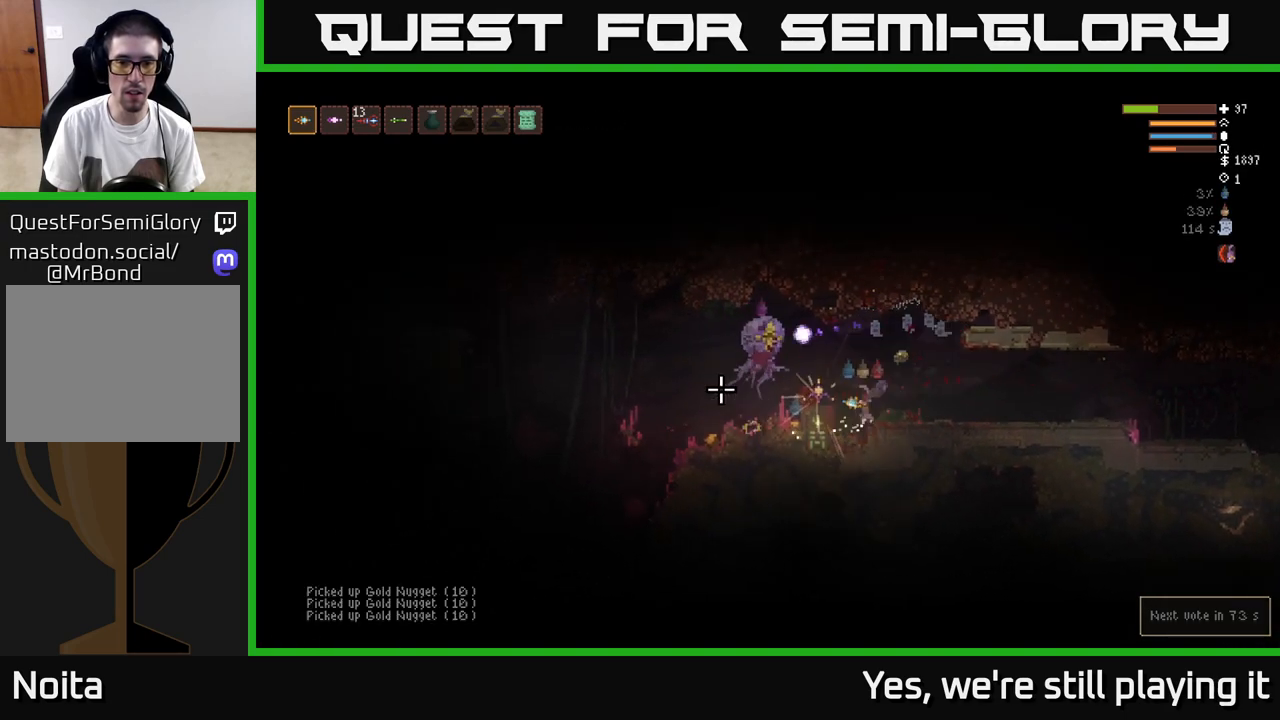
{"dt_ms": 500, "buttons": ["L2"], "left_stick": "right", "events": [[150, "L2", "down"], [150, "left_stick", "right"], [300, "R2", "down"], [417, "R2", "up"]]}
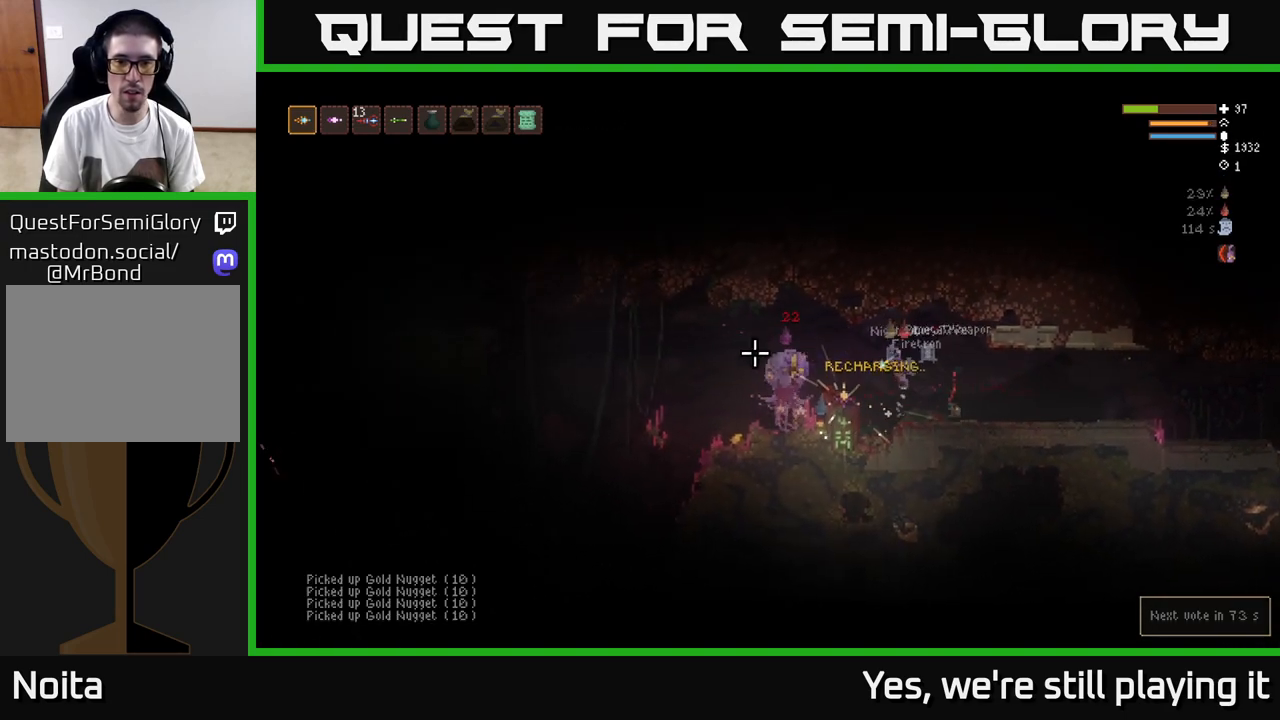
{"dt_ms": 500, "buttons": [], "left_stick": "left", "events": [[217, "R2", "down"], [233, "L2", "up"], [333, "R2", "up"], [450, "left_stick", "left"]]}
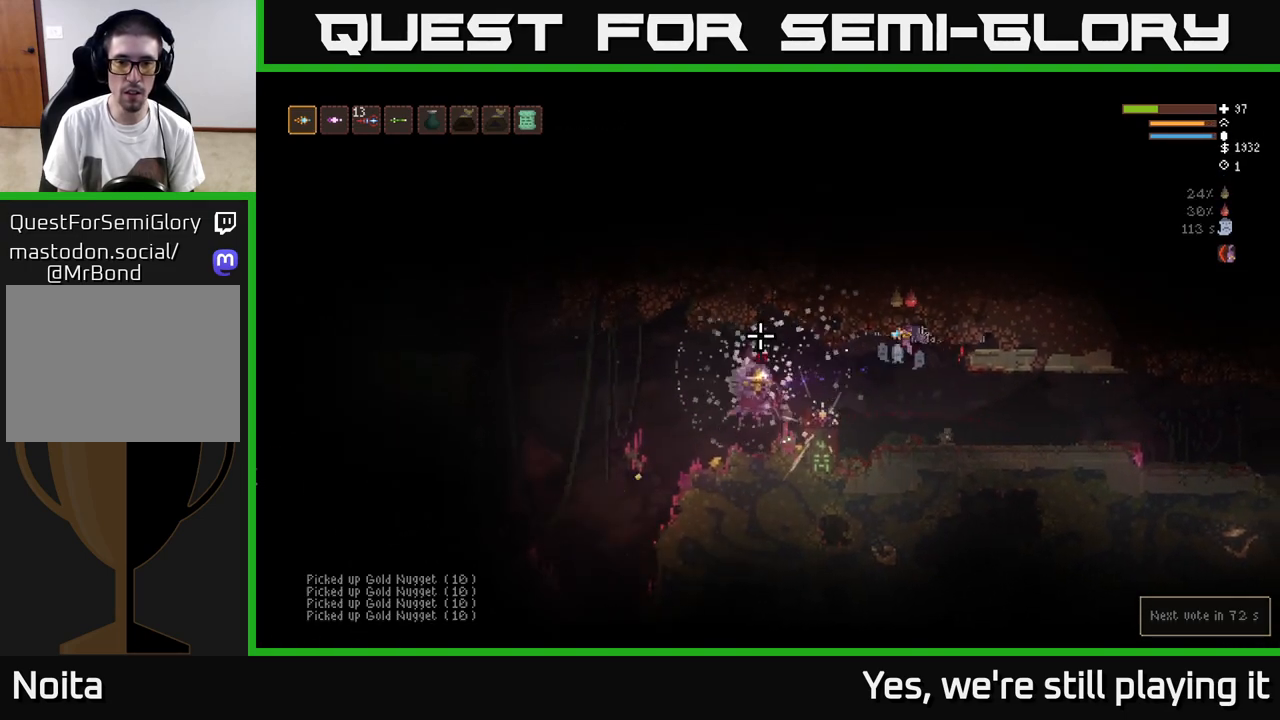
{"dt_ms": 500, "buttons": [], "left_stick": "right"}